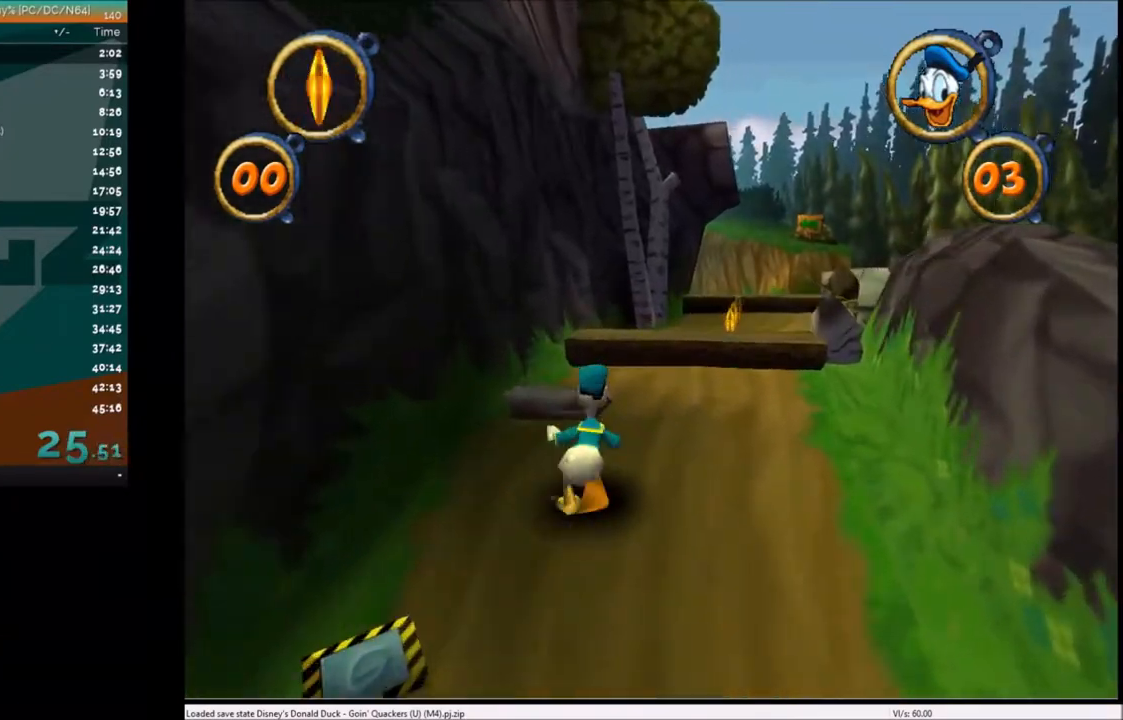
Gameplay with keyboard; each line is a JSON object with the keys held at the frame after it. "events" lists presses ("down") and releases ("up") of "c", "down", "left", "right", "up" and "x" between this image and that frame as [ms after this image, input, new state], when the widget could be followed in between. No other keys are recorded. Mouse input is not recorded.
{"keys": ["up"], "events": []}
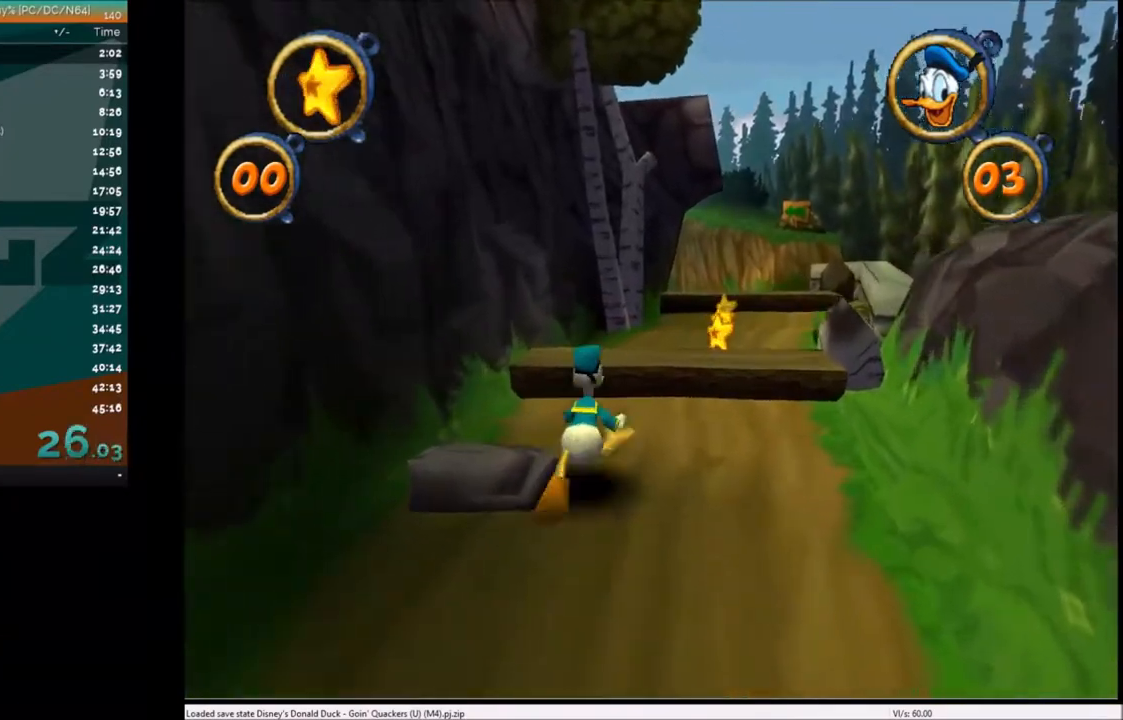
{"keys": ["up"], "events": [[67, "x", "down"], [200, "x", "up"]]}
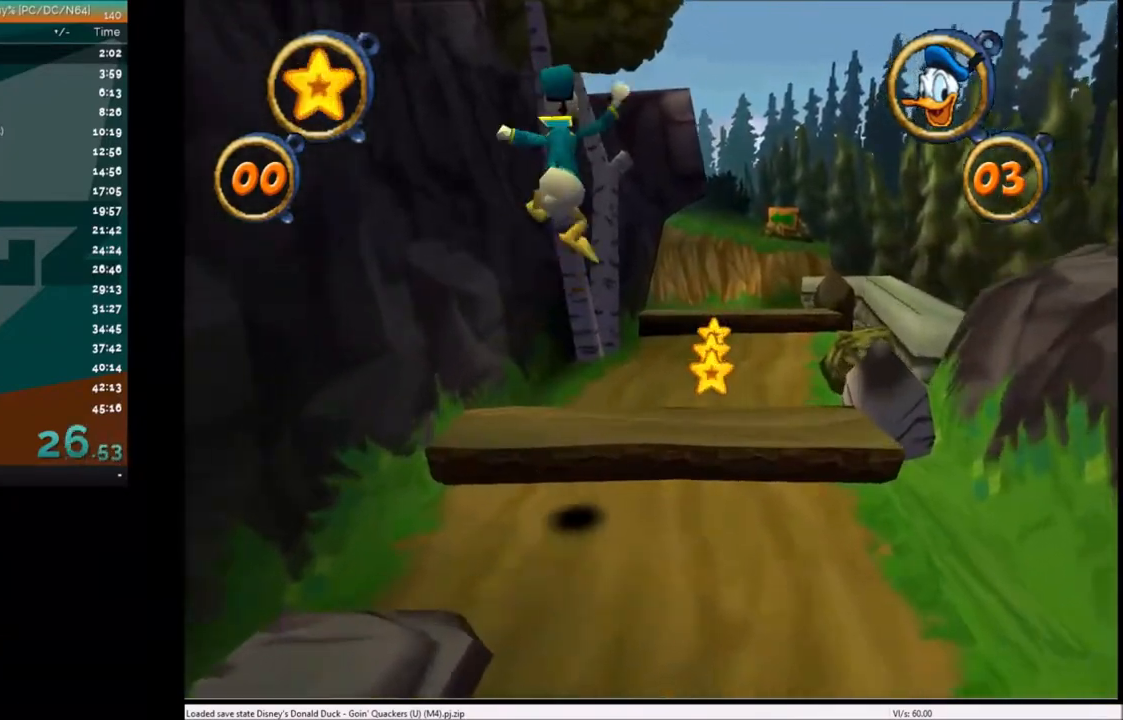
{"keys": ["up"], "events": [[400, "right", "down"], [500, "right", "up"]]}
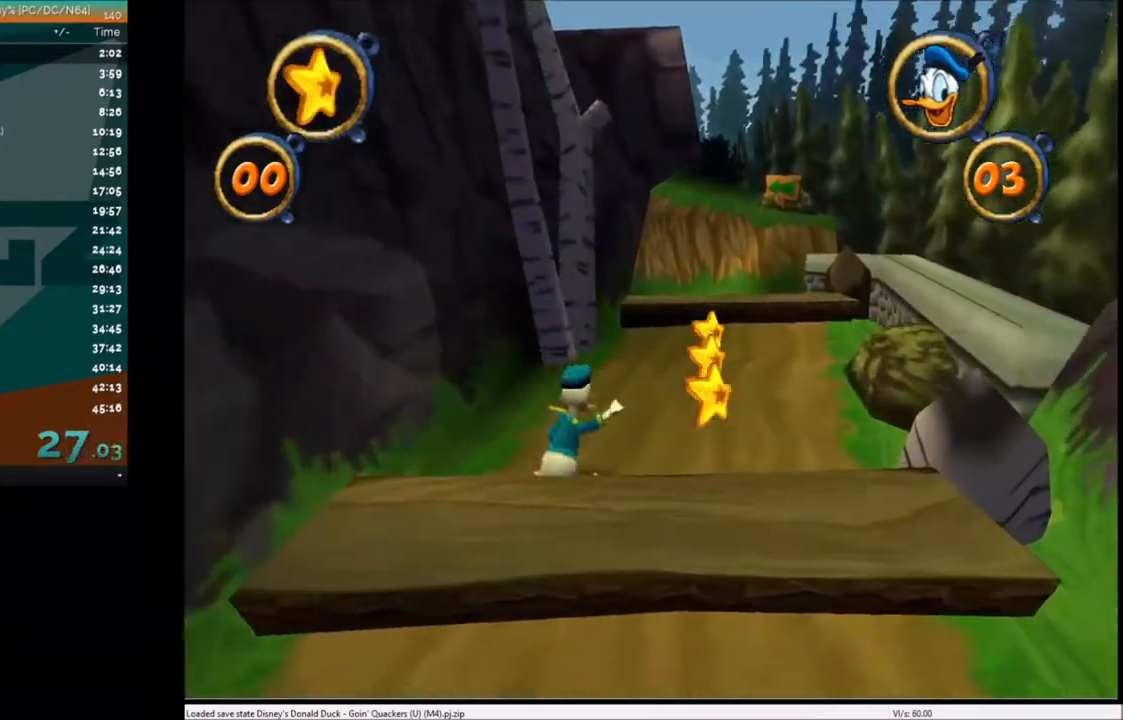
{"keys": ["up"], "events": []}
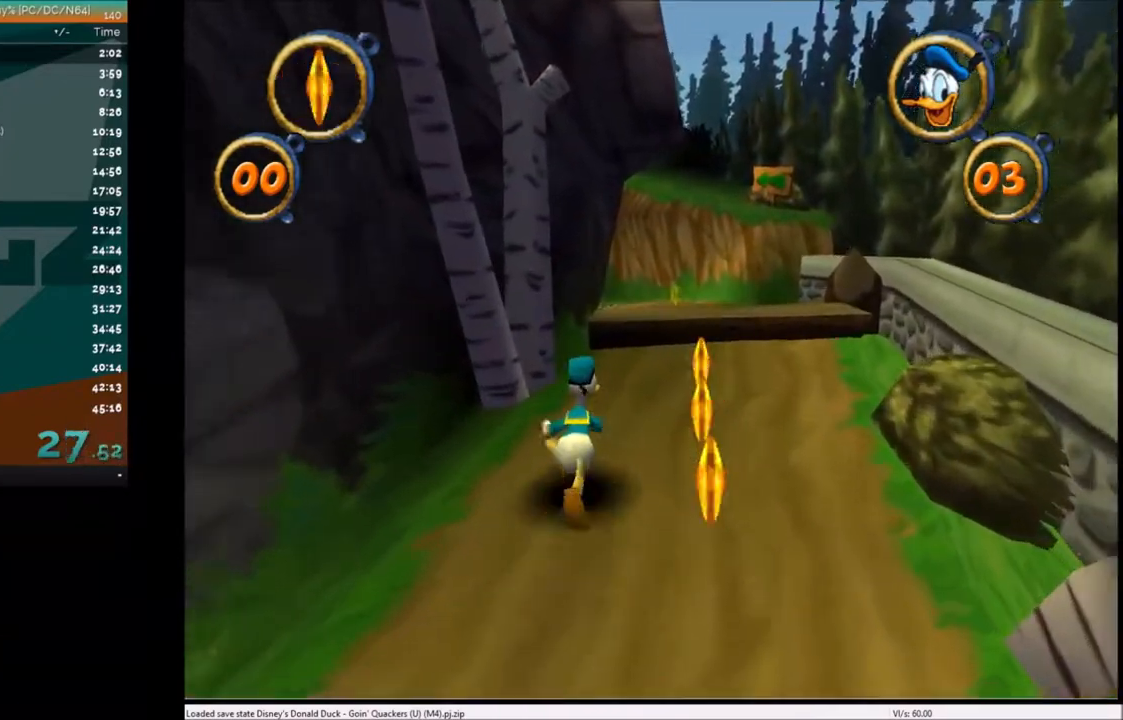
{"keys": ["up"], "events": []}
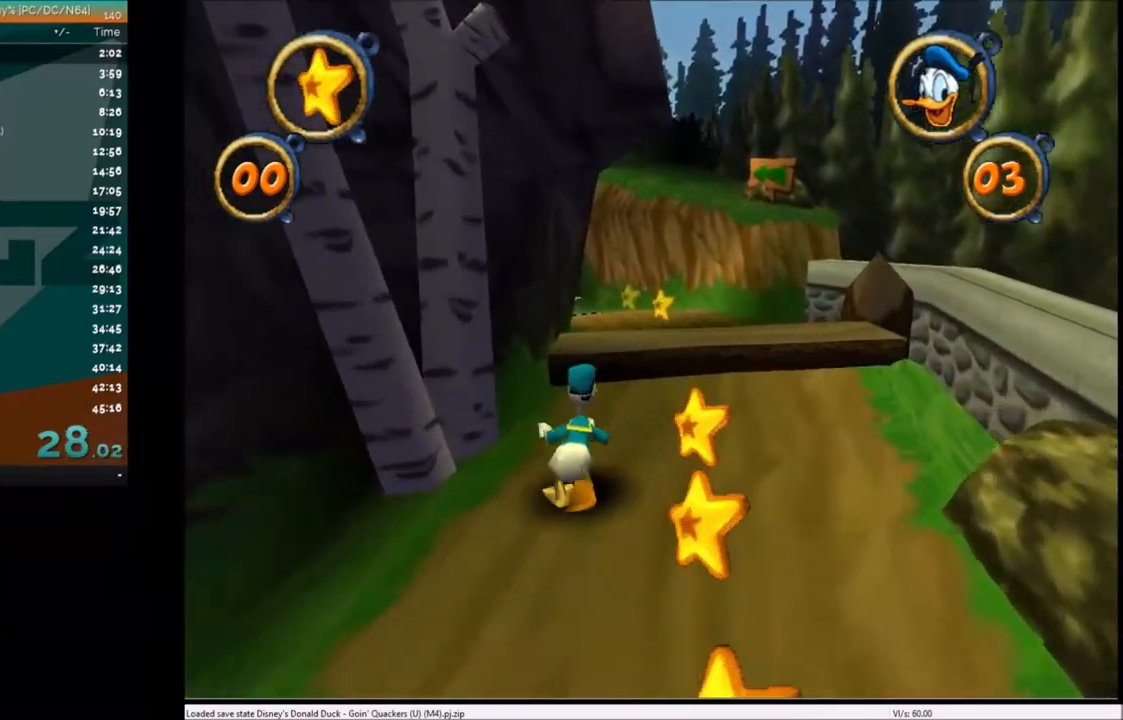
{"keys": ["up"], "events": [[34, "left", "down"], [100, "left", "up"], [200, "x", "down"], [267, "x", "up"], [401, "right", "down"], [501, "right", "up"]]}
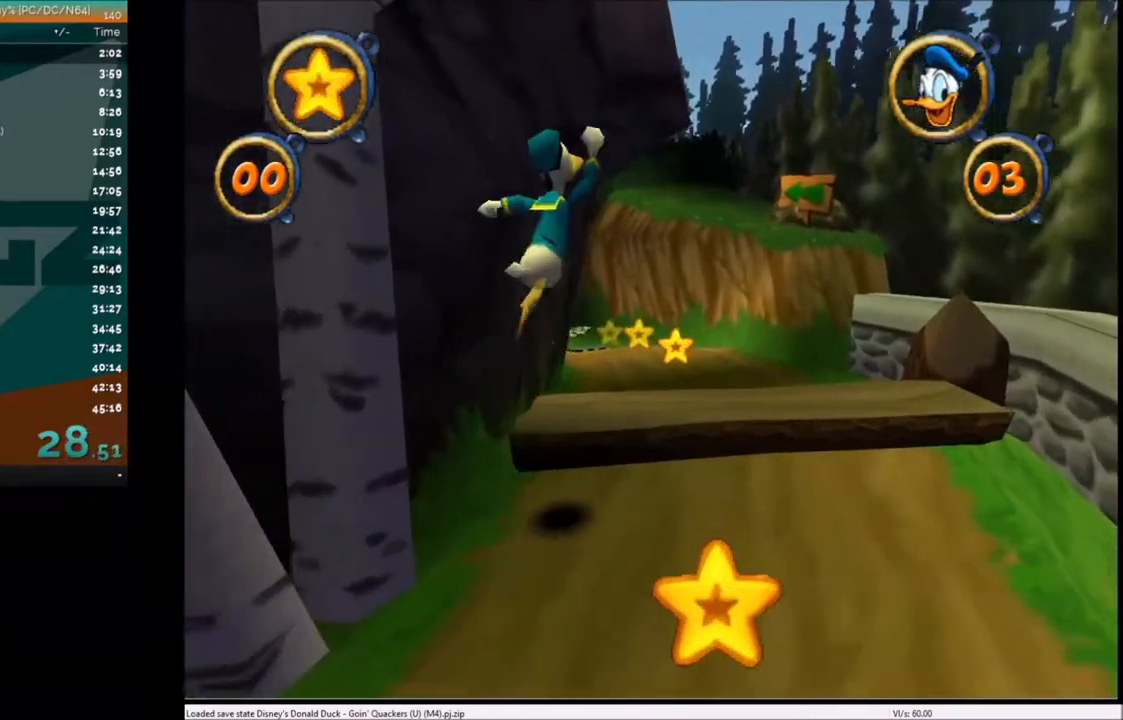
{"keys": ["up"], "events": [[333, "left", "down"], [367, "left", "up"]]}
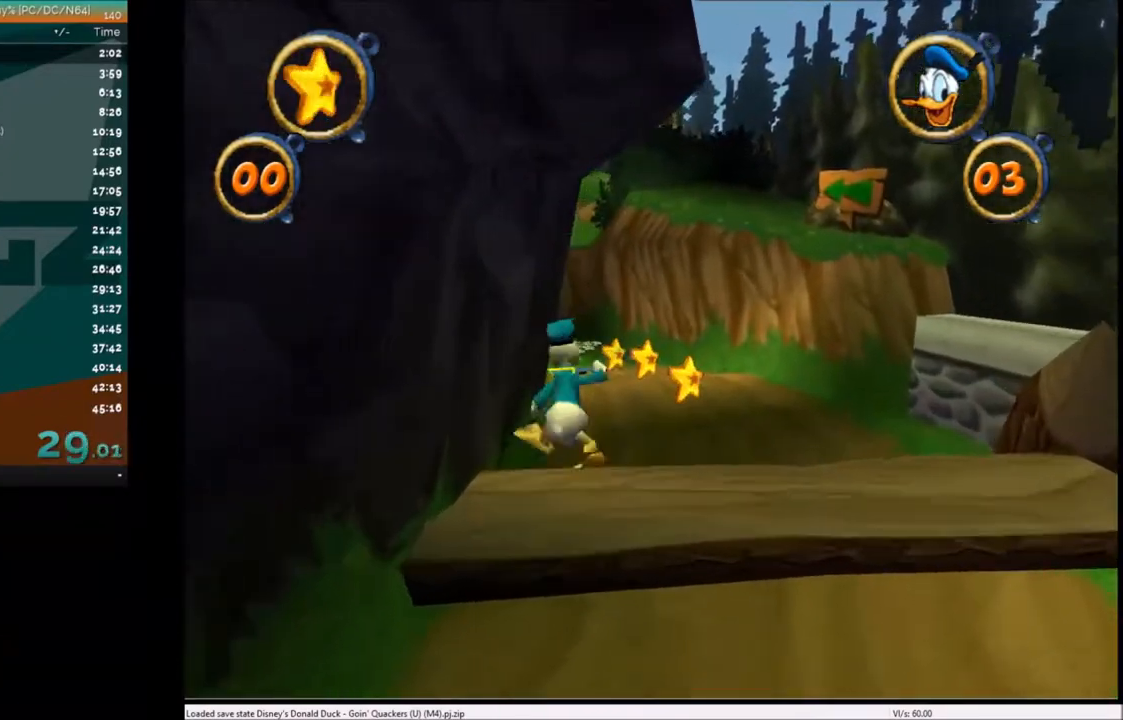
{"keys": ["up"], "events": []}
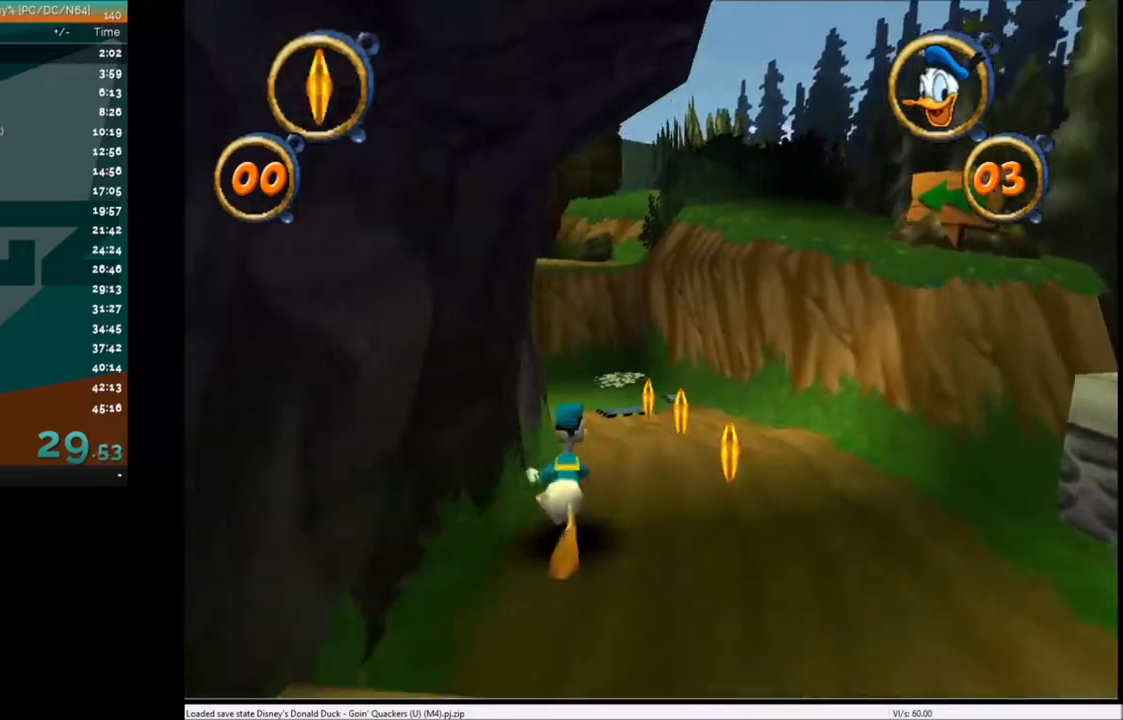
{"keys": ["up"], "events": []}
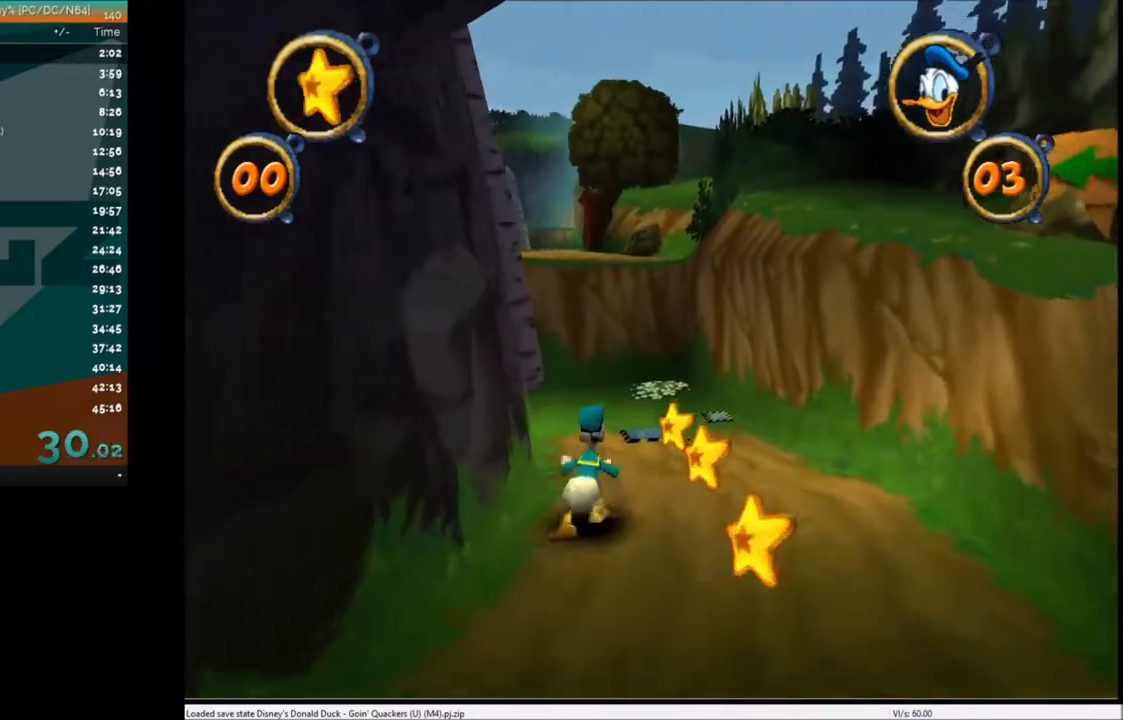
{"keys": ["up"], "events": []}
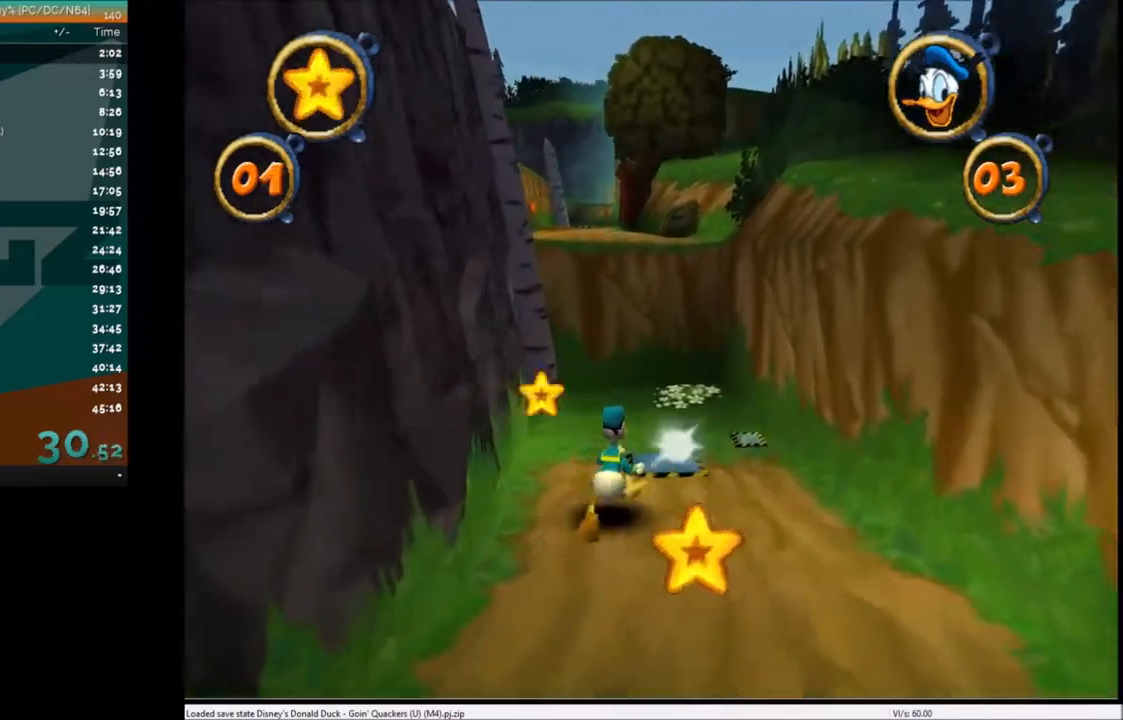
{"keys": ["up"], "events": []}
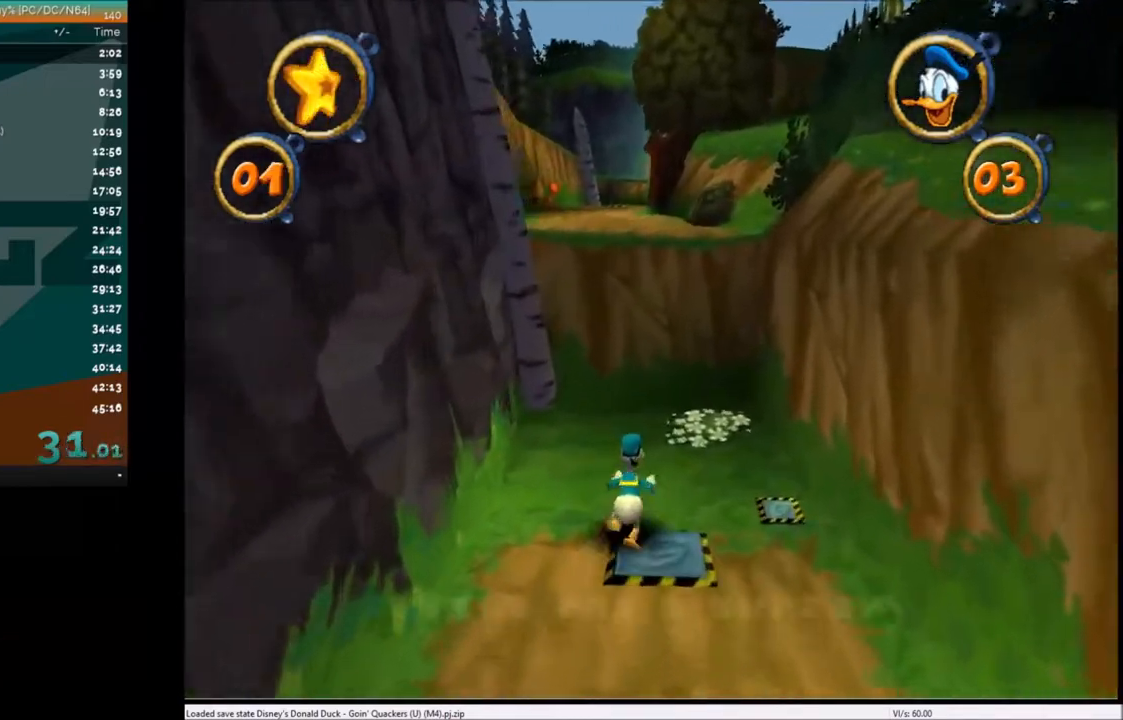
{"keys": ["up"], "events": []}
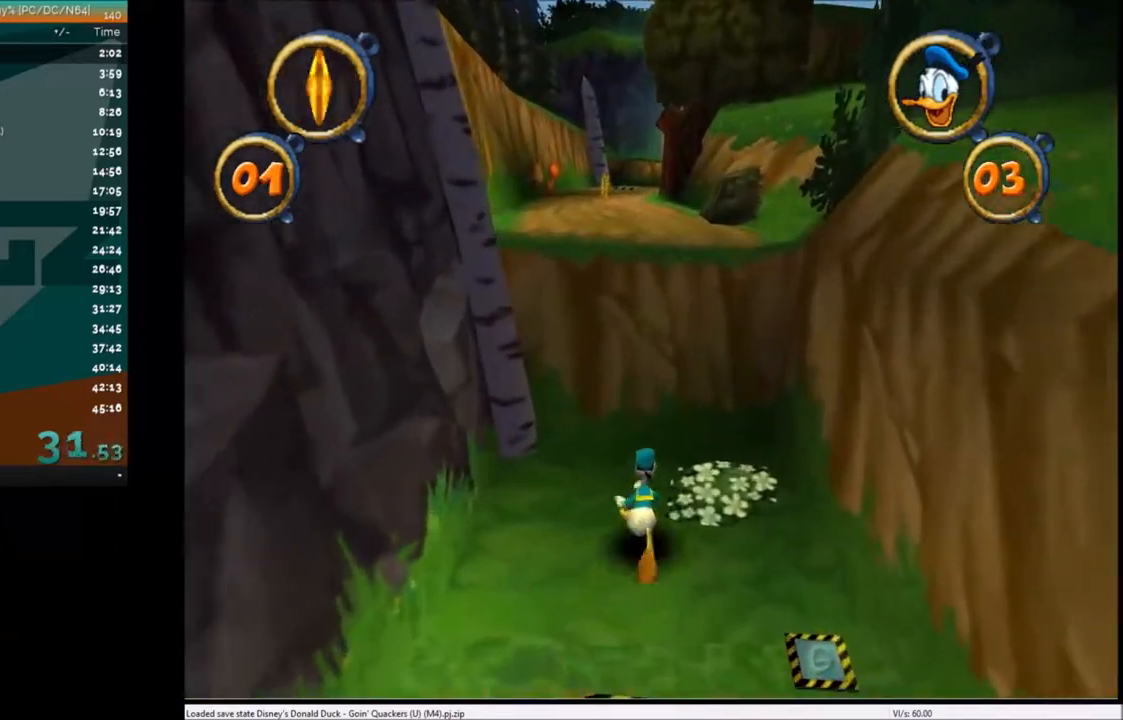
{"keys": ["up", "x"], "events": [[66, "x", "down"], [267, "x", "up"], [433, "x", "down"]]}
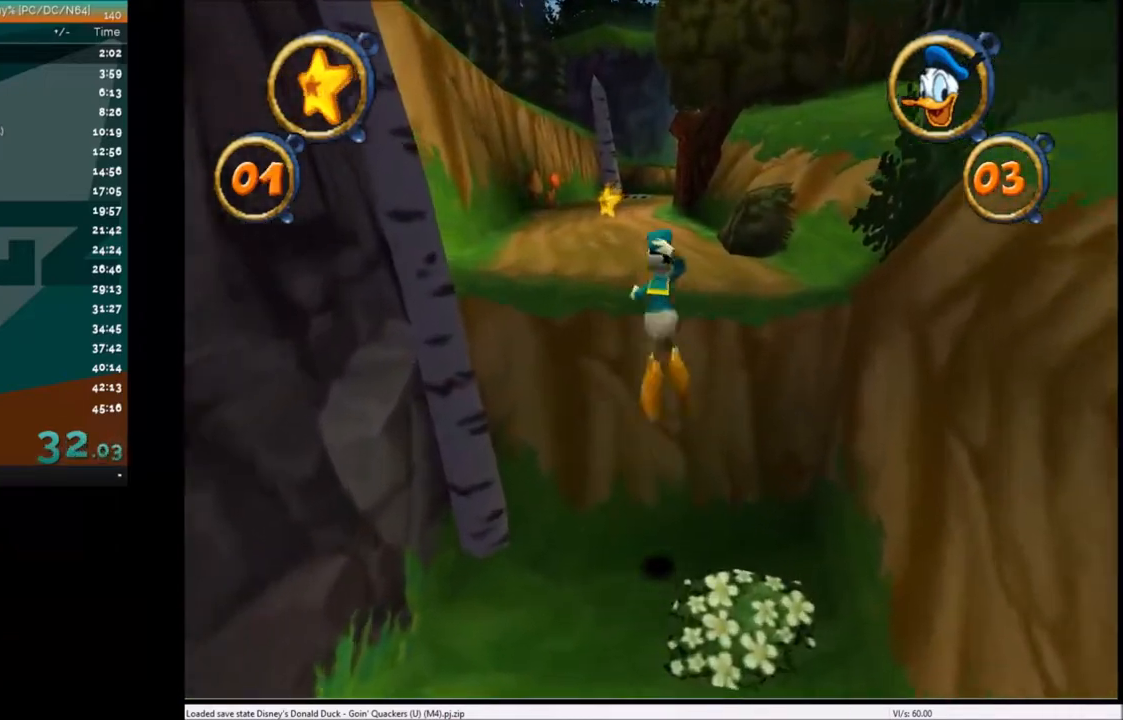
{"keys": ["up"], "events": [[67, "x", "up"]]}
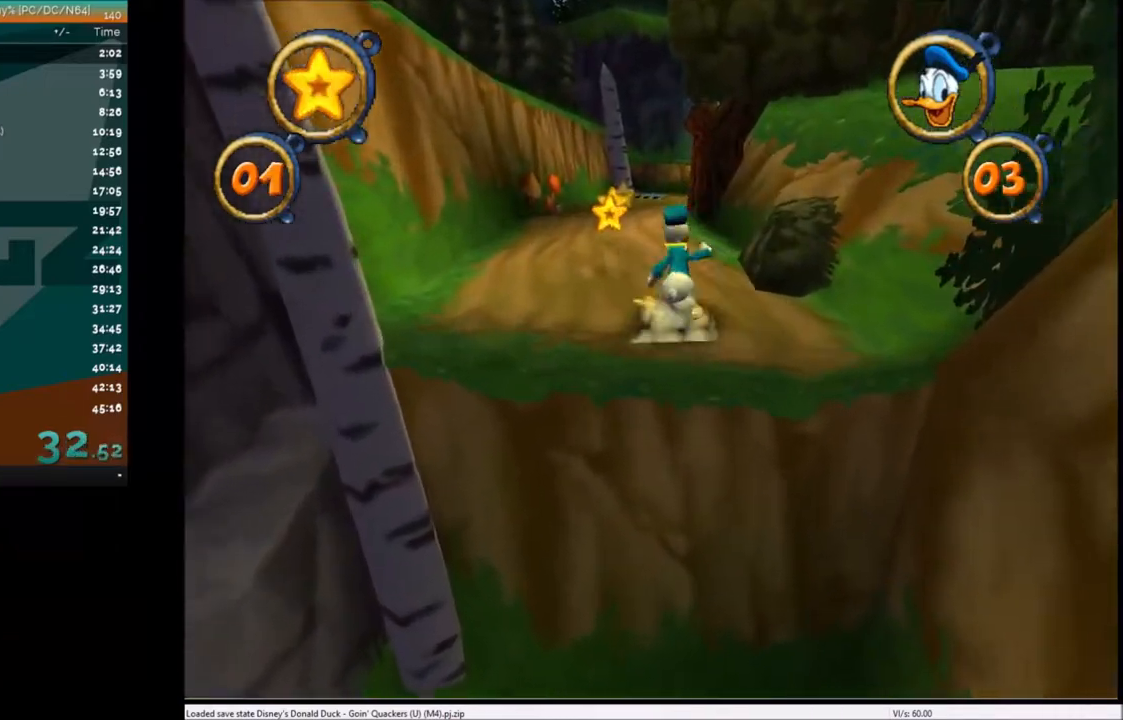
{"keys": ["up"], "events": [[467, "left", "down"], [500, "left", "up"]]}
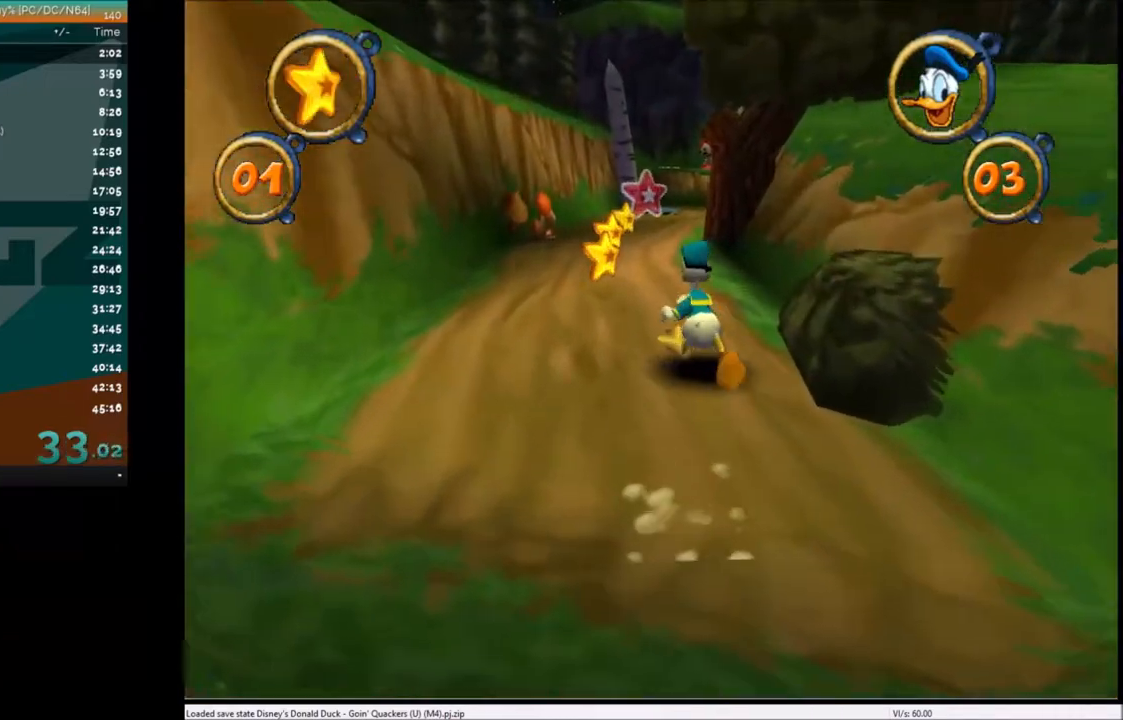
{"keys": ["up"], "events": []}
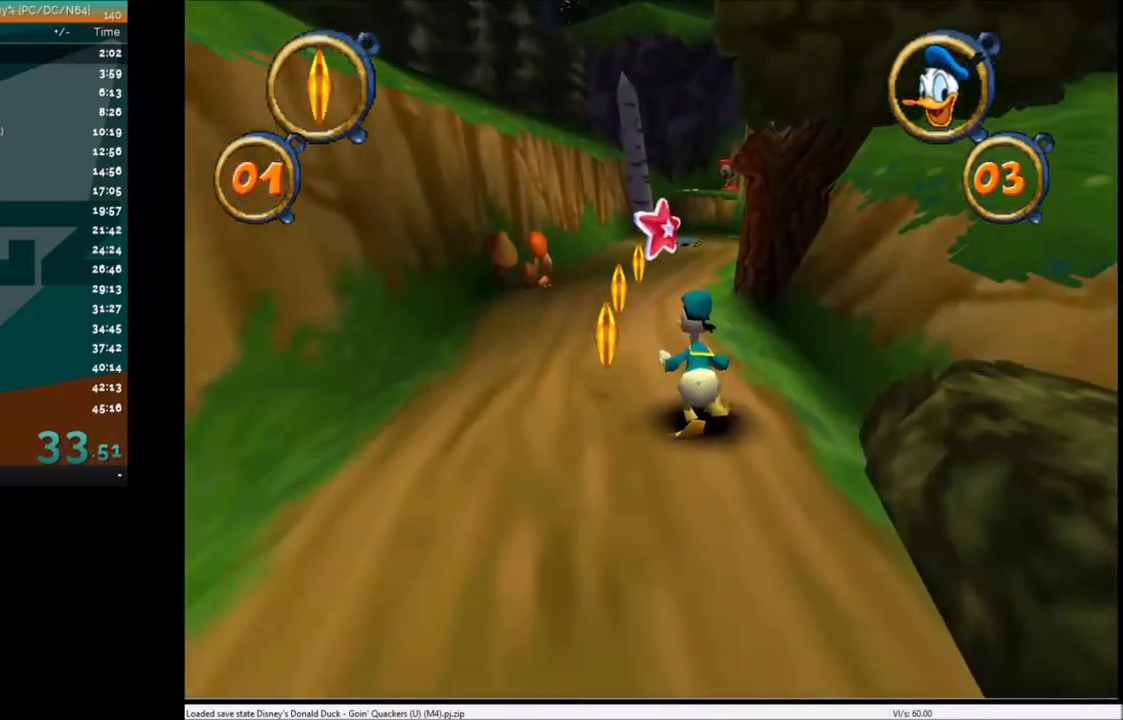
{"keys": ["right", "up"], "events": [[467, "right", "down"]]}
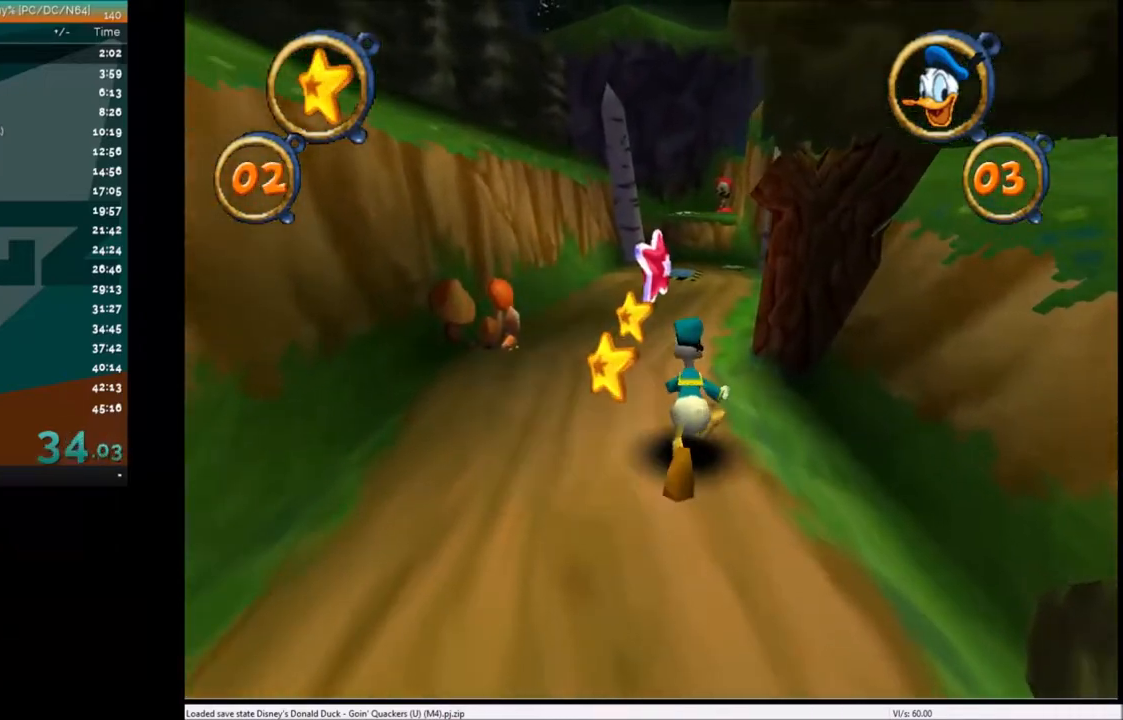
{"keys": ["up"], "events": [[67, "right", "up"]]}
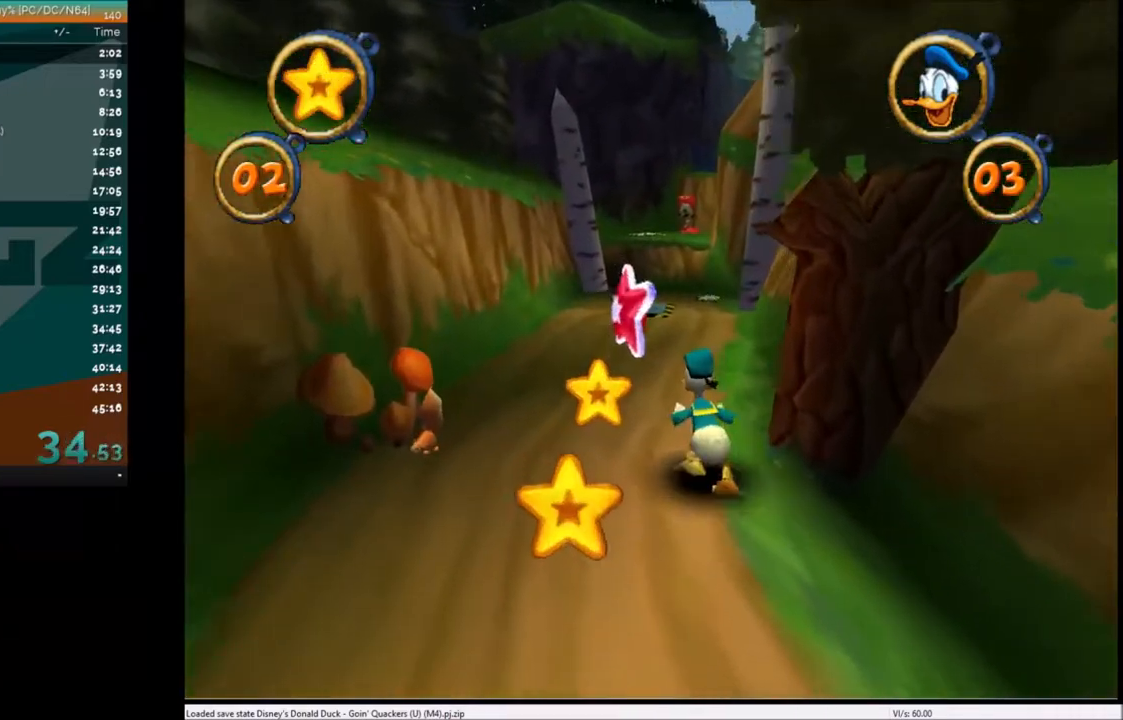
{"keys": ["up"], "events": []}
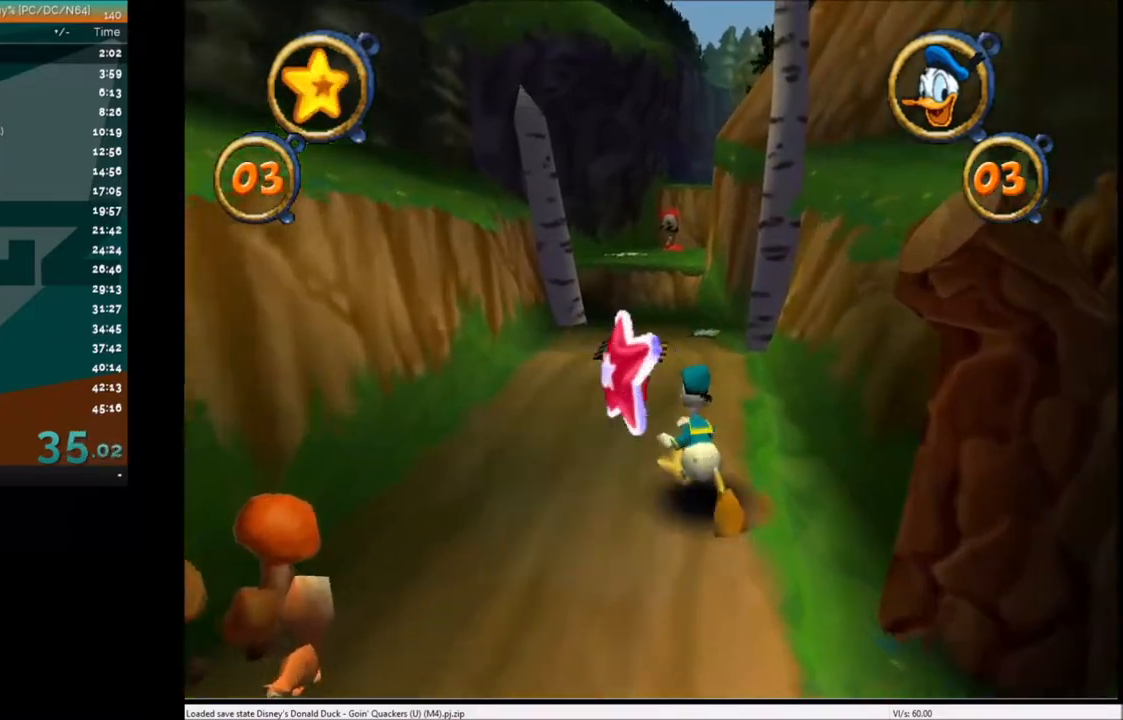
{"keys": ["up"], "events": []}
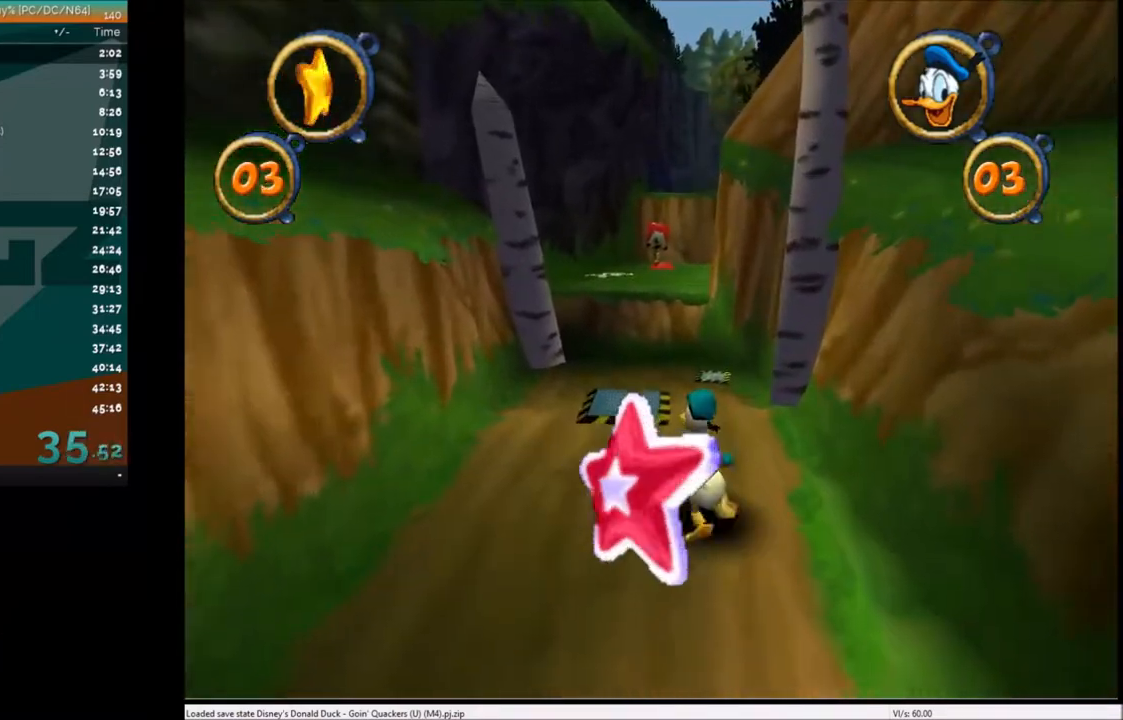
{"keys": ["up"], "events": []}
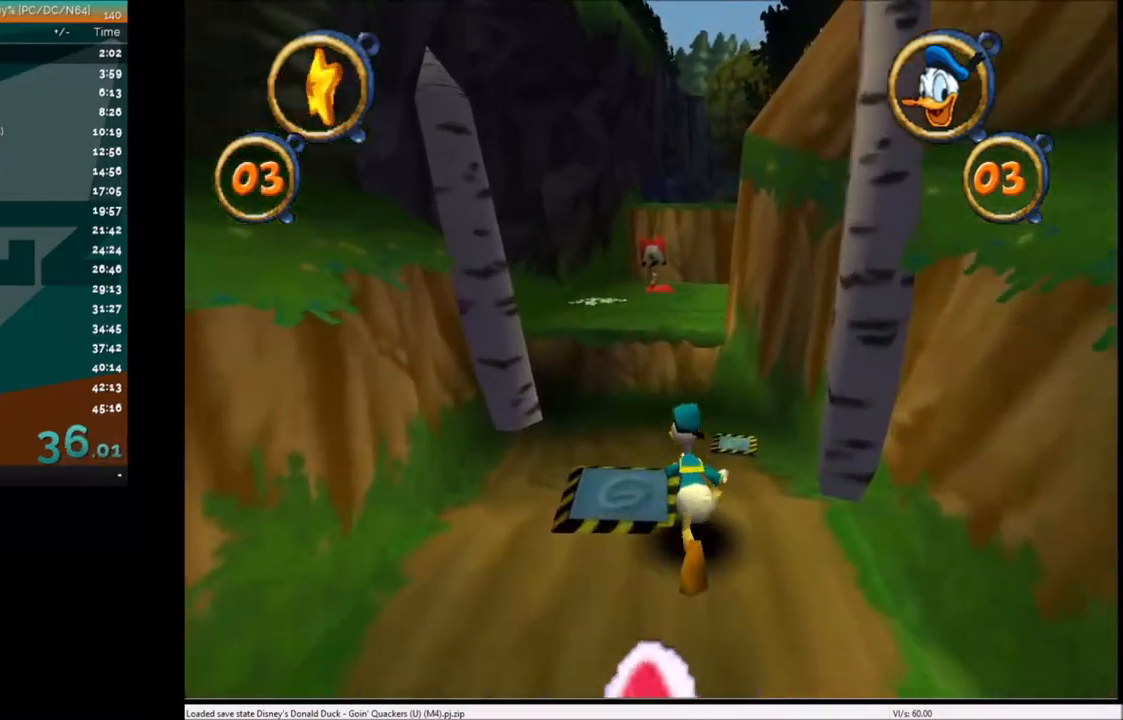
{"keys": ["up"], "events": [[334, "x", "down"], [367, "right", "down"], [434, "right", "up"], [434, "x", "up"]]}
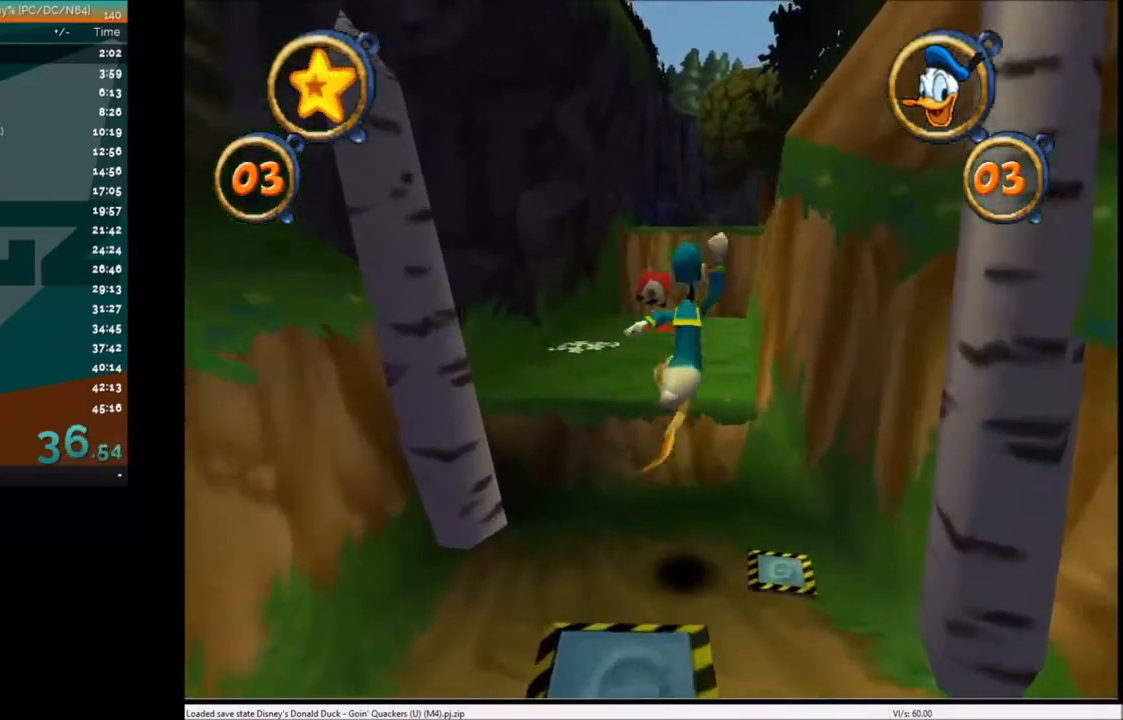
{"keys": ["up"], "events": []}
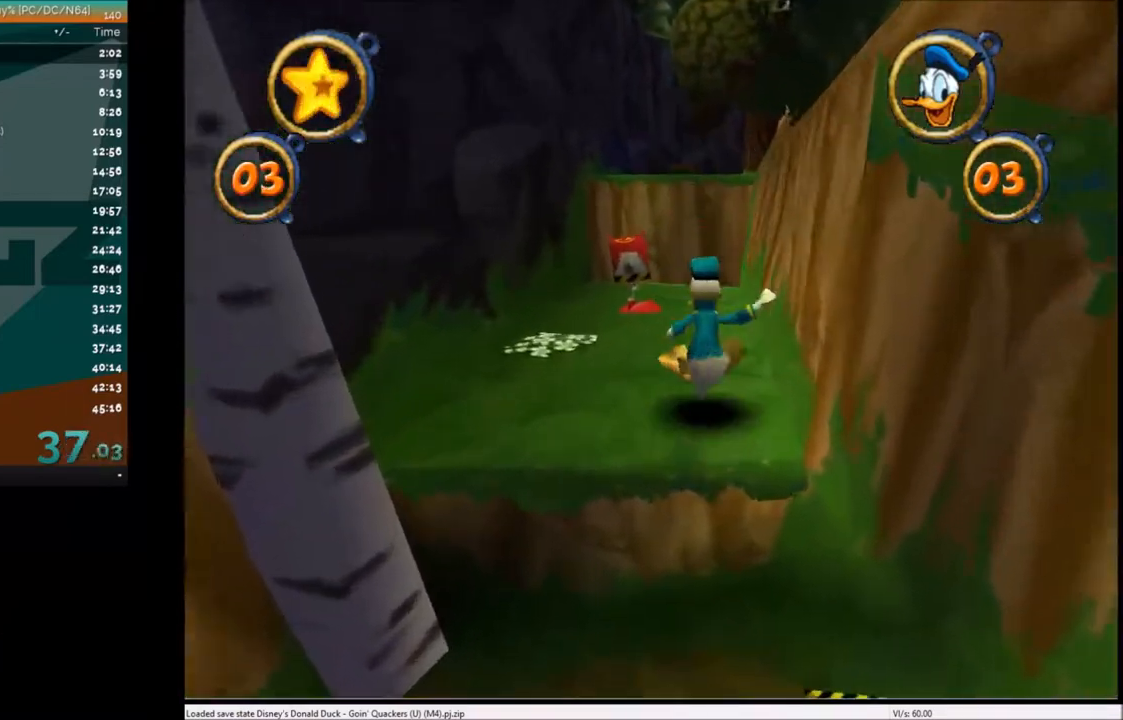
{"keys": ["up"], "events": []}
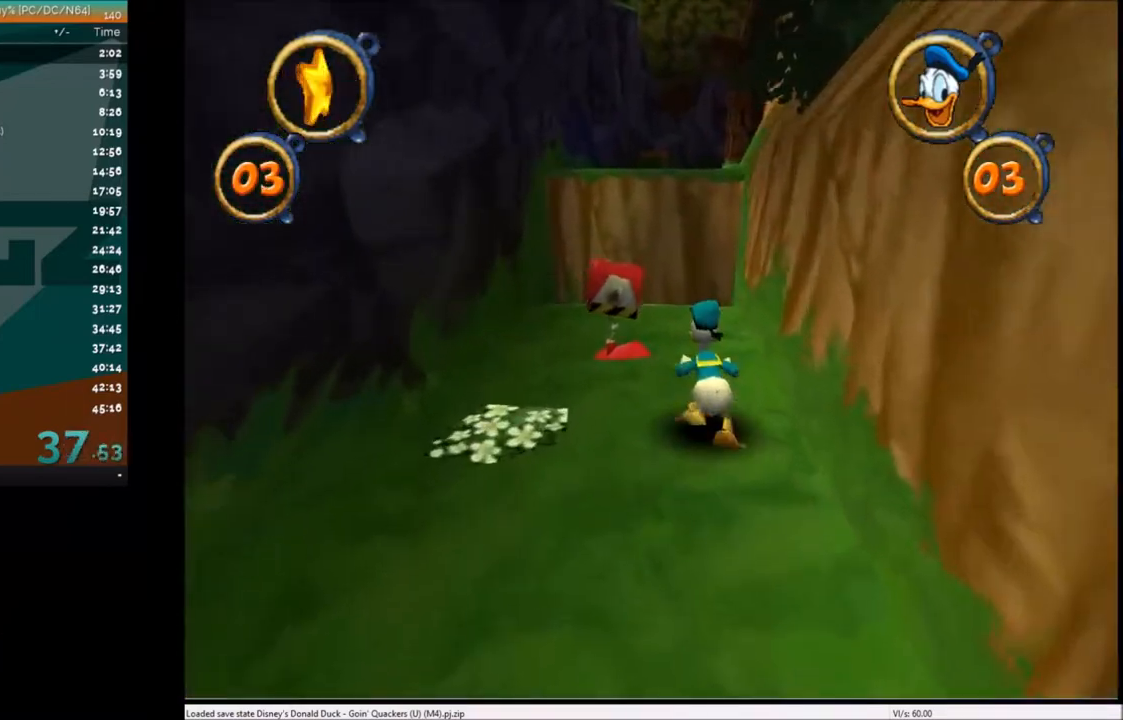
{"keys": ["up"], "events": []}
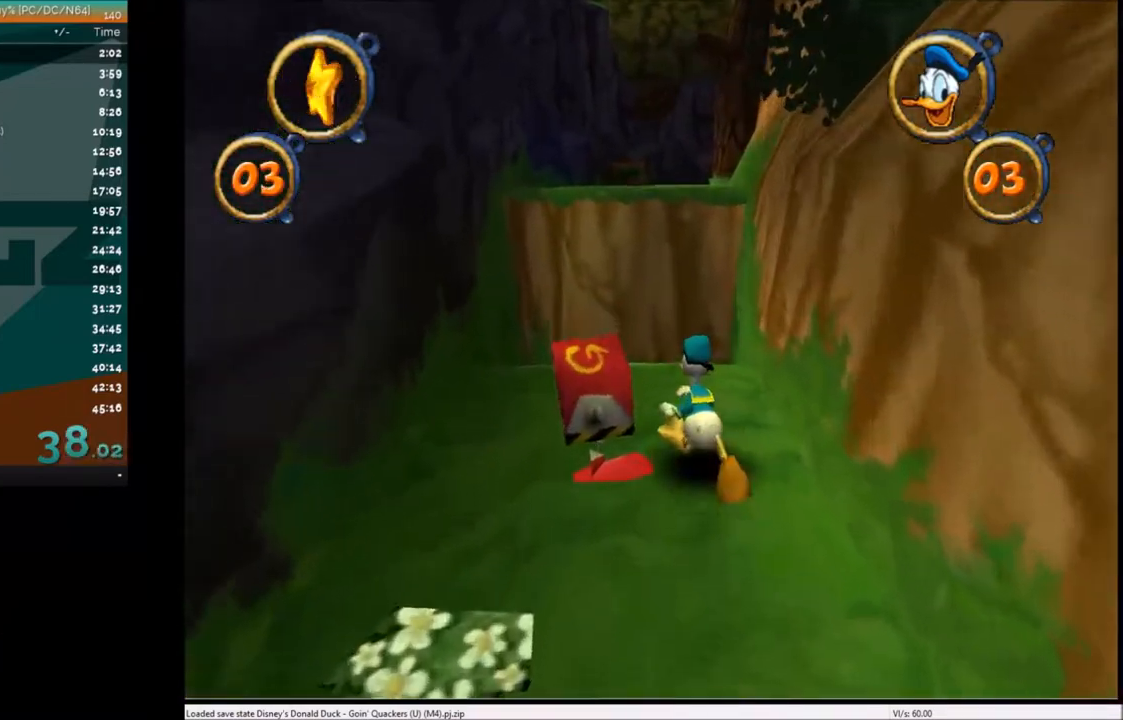
{"keys": ["up"], "events": []}
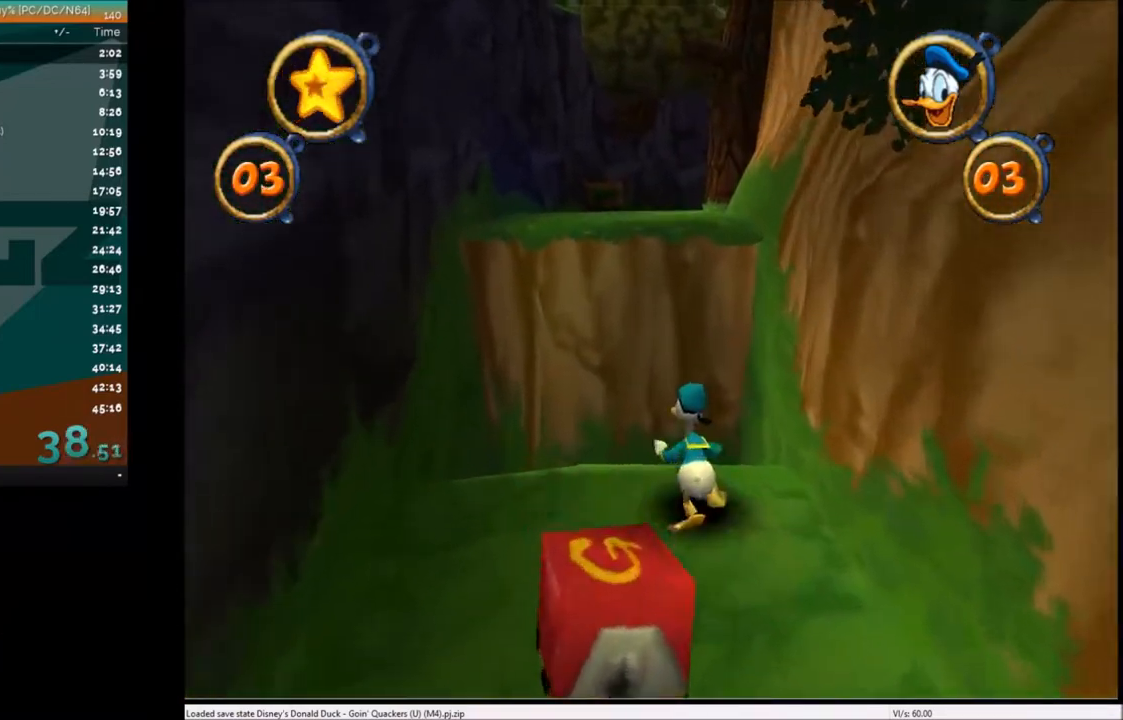
{"keys": ["up"], "events": [[66, "x", "down"], [166, "x", "up"], [400, "right", "down"], [433, "right", "up"]]}
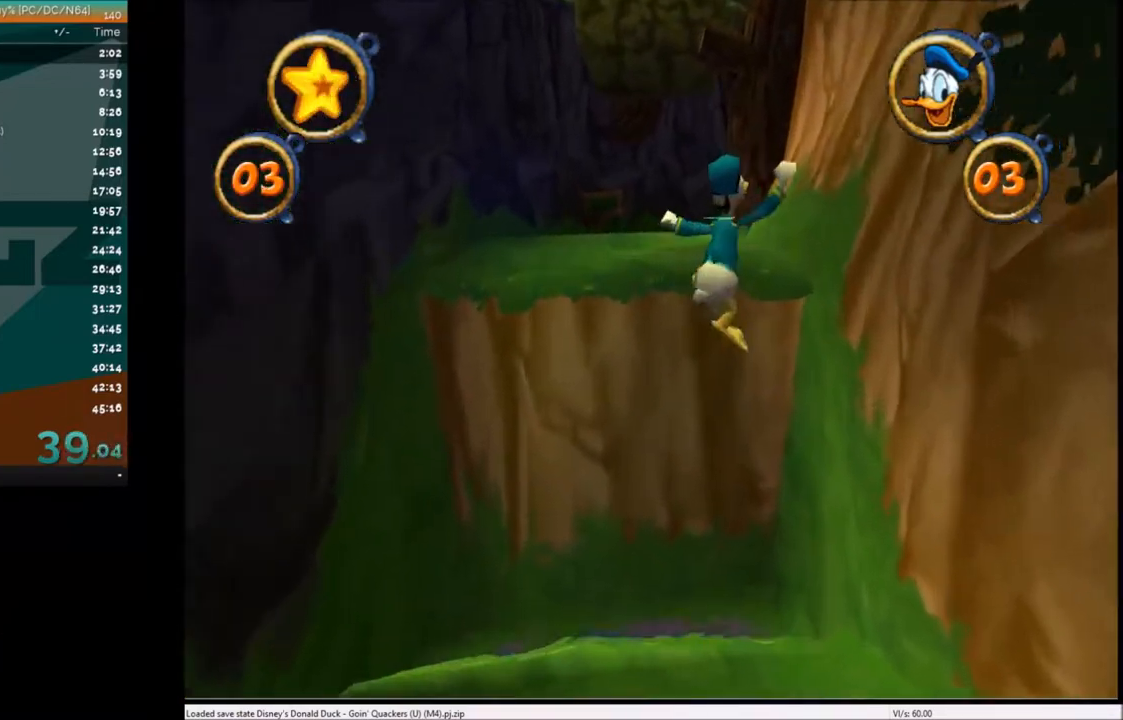
{"keys": ["up"], "events": [[33, "x", "down"], [134, "x", "up"], [234, "left", "down"], [267, "left", "up"]]}
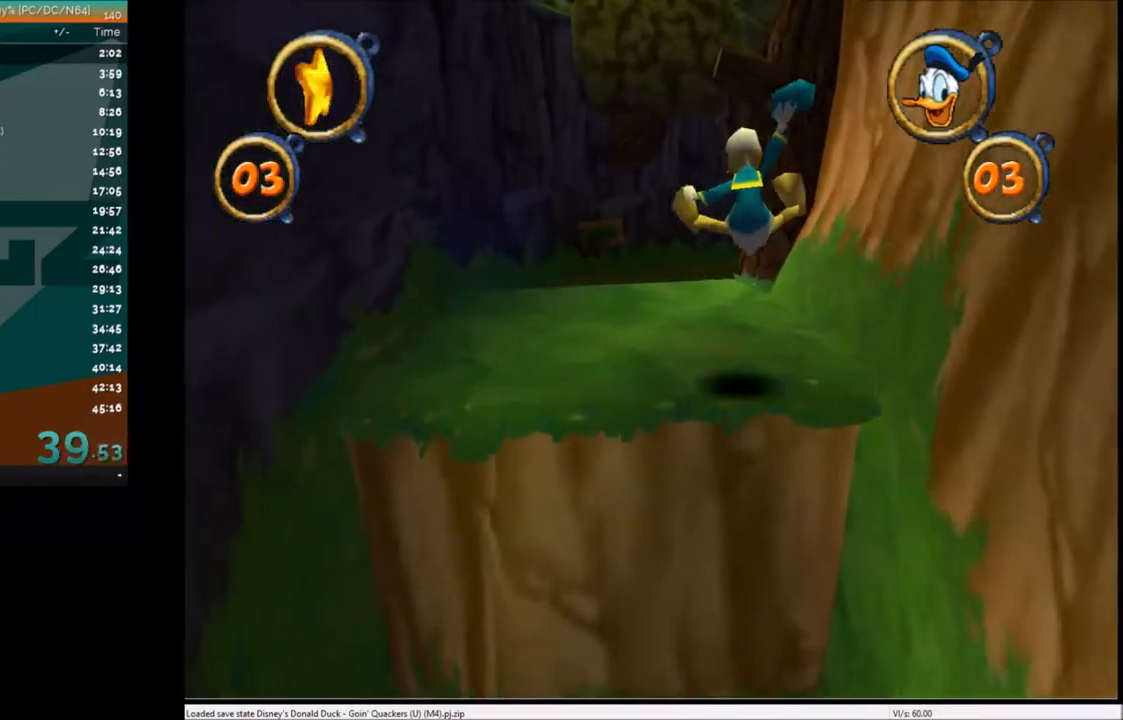
{"keys": ["up"], "events": []}
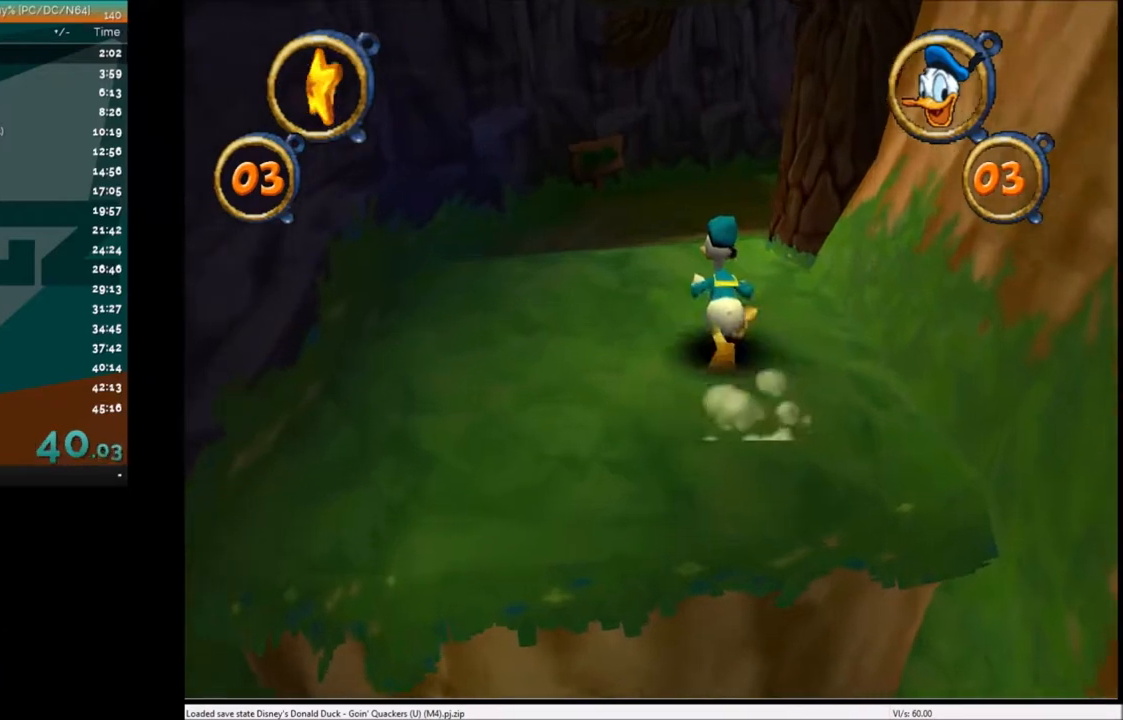
{"keys": ["up"], "events": [[300, "right", "down"], [334, "right", "up"]]}